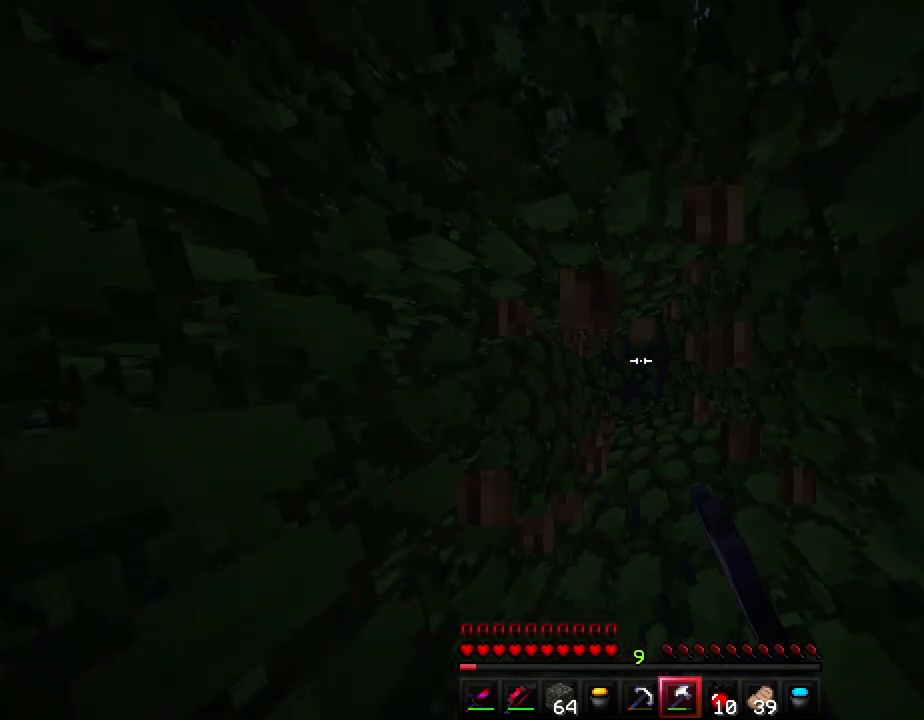
Gameplay with keyboard; each line is a JSON object with the keys held at the frame after it. "events" lists presses ("down") and releases ("up") of "a", "ctrl", "d", "e", "f", "q", "r", "s", "shift", "space", "tab" and "w" between this image and that frame as [ms after this image, input, new state], when the widget could be followed in between. No other keys are recorded. Mouse input is not recorded.
{"keys": ["a"], "events": [[133, "shift", "up"], [167, "s", "down"], [317, "a", "down"], [367, "s", "up"]]}
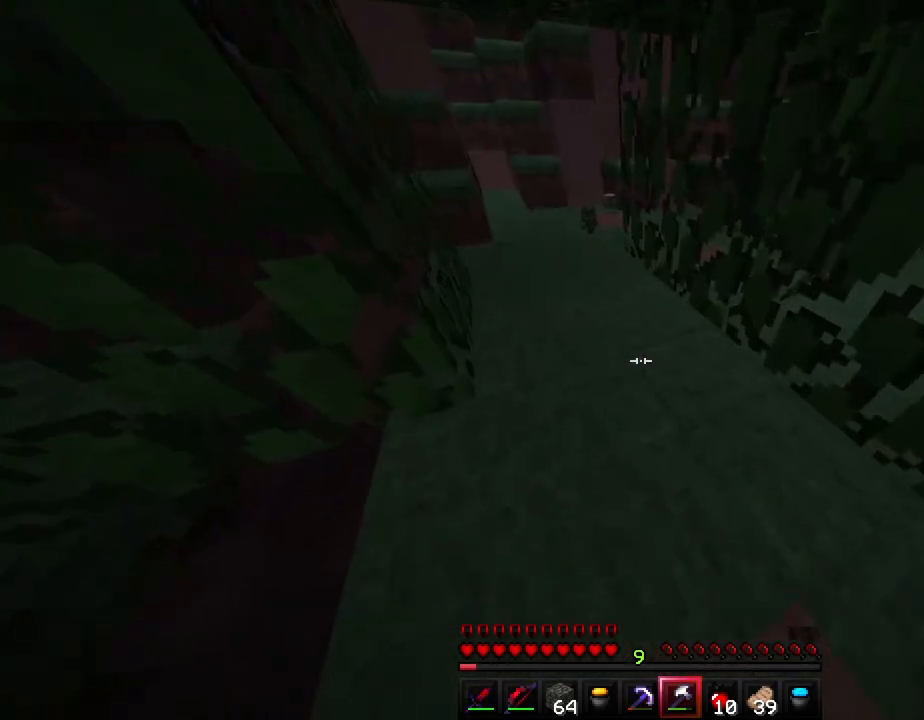
{"keys": ["a", "ctrl", "w"], "events": [[50, "ctrl", "down"], [67, "w", "down"], [133, "a", "up"], [317, "d", "down"], [450, "d", "up"], [500, "a", "down"]]}
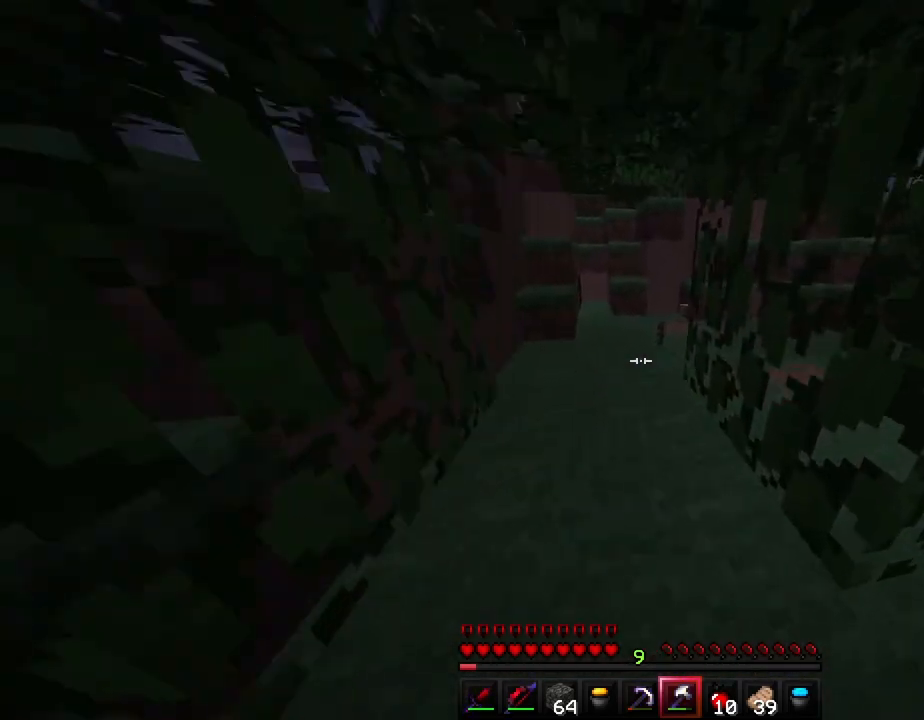
{"keys": ["ctrl", "w"], "events": [[100, "a", "up"], [333, "a", "down"], [483, "a", "up"]]}
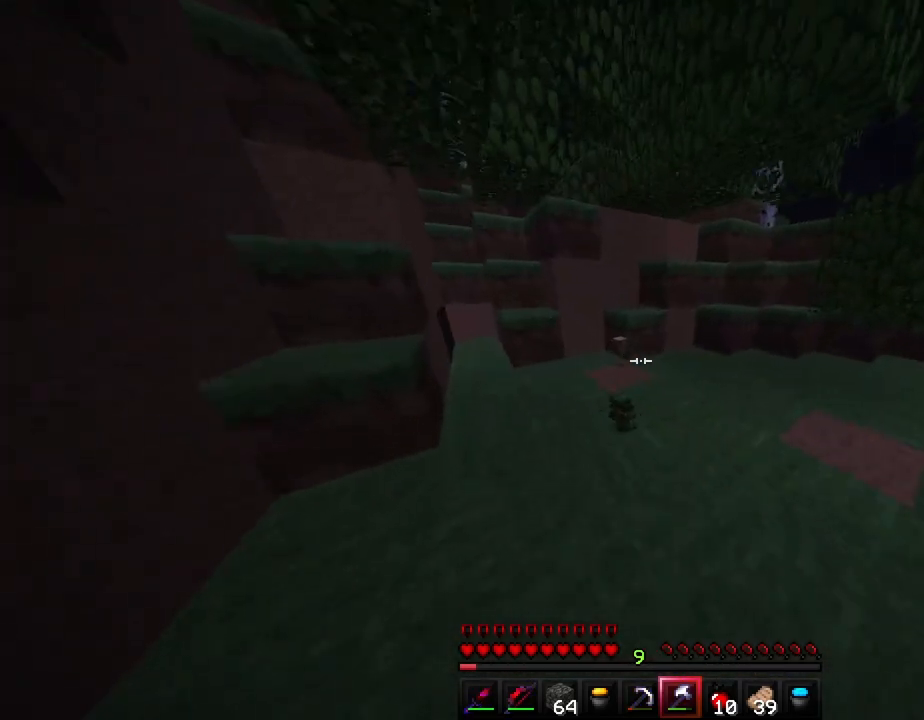
{"keys": ["a", "ctrl", "w"], "events": [[483, "a", "down"]]}
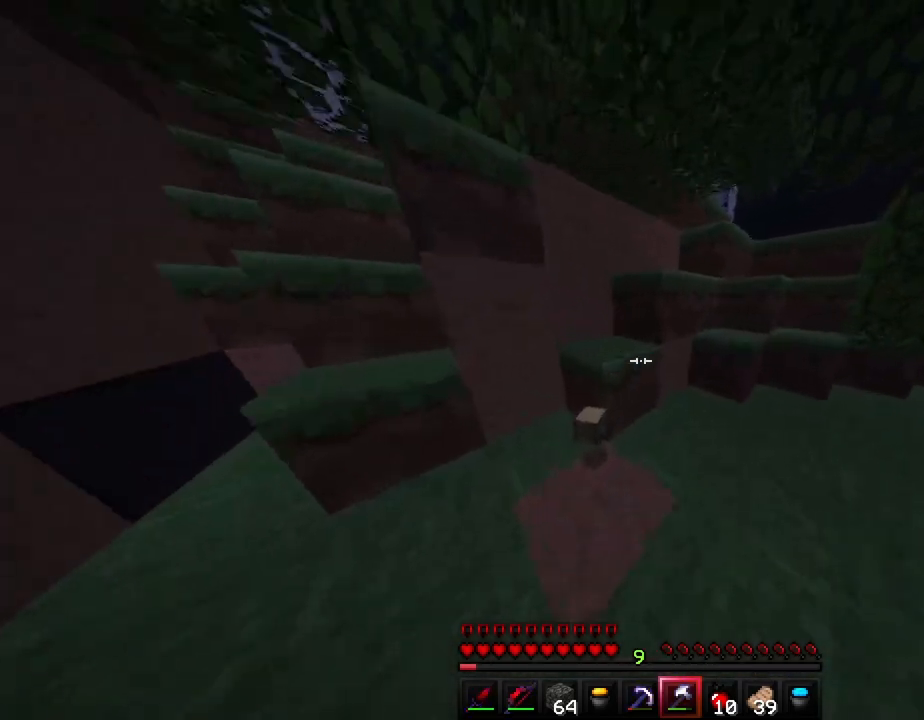
{"keys": ["ctrl", "w"], "events": [[83, "a", "up"], [117, "d", "down"], [350, "d", "up"]]}
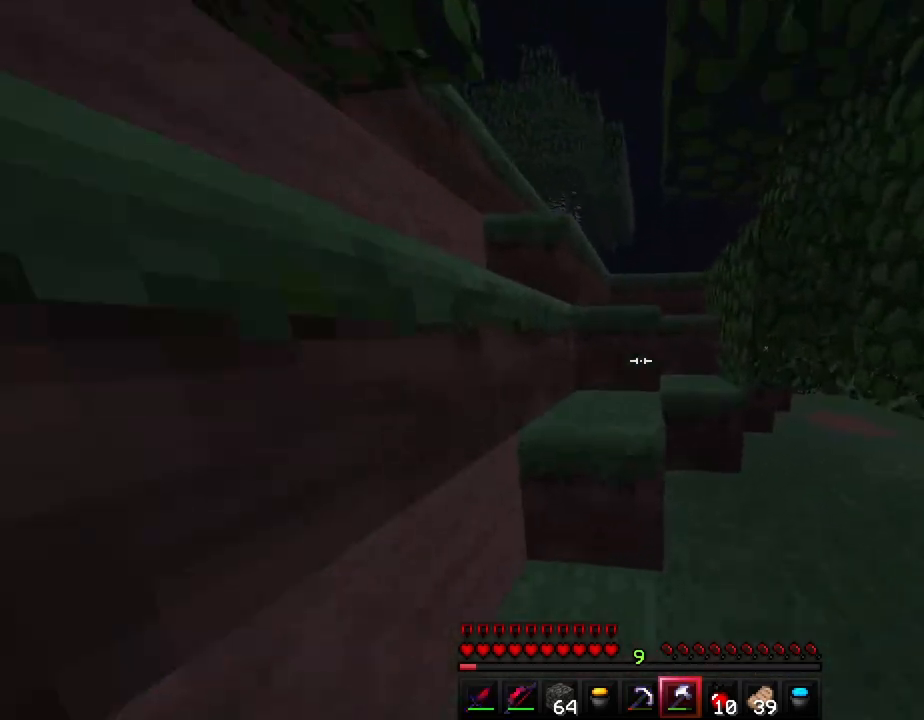
{"keys": ["d", "w"], "events": [[67, "space", "down"], [300, "space", "up"], [400, "ctrl", "up"], [417, "d", "down"]]}
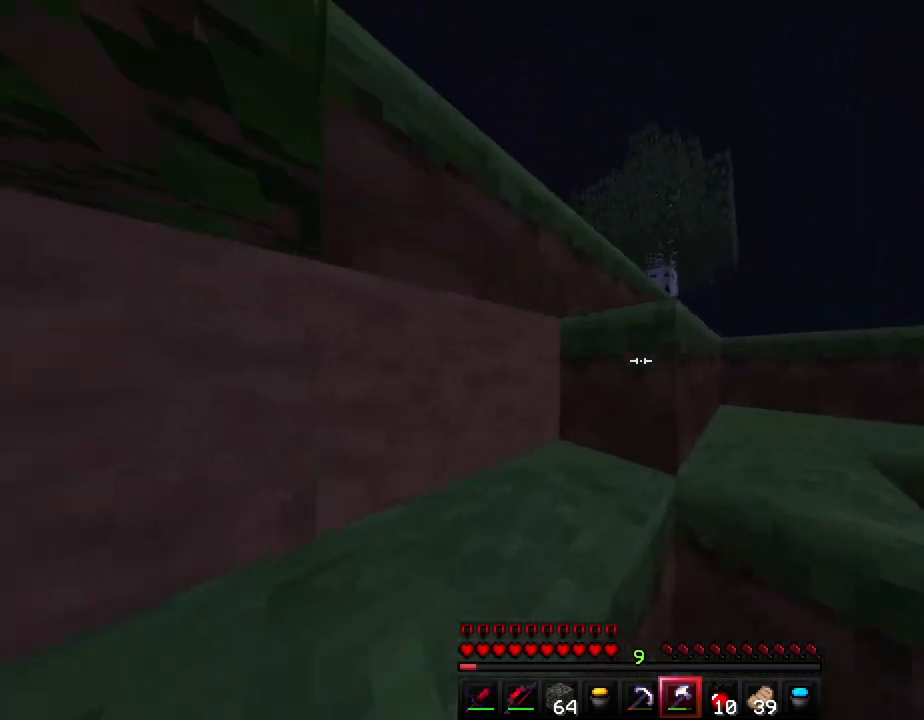
{"keys": ["d", "space"], "events": [[50, "space", "down"], [250, "space", "up"], [250, "w", "up"], [433, "space", "down"]]}
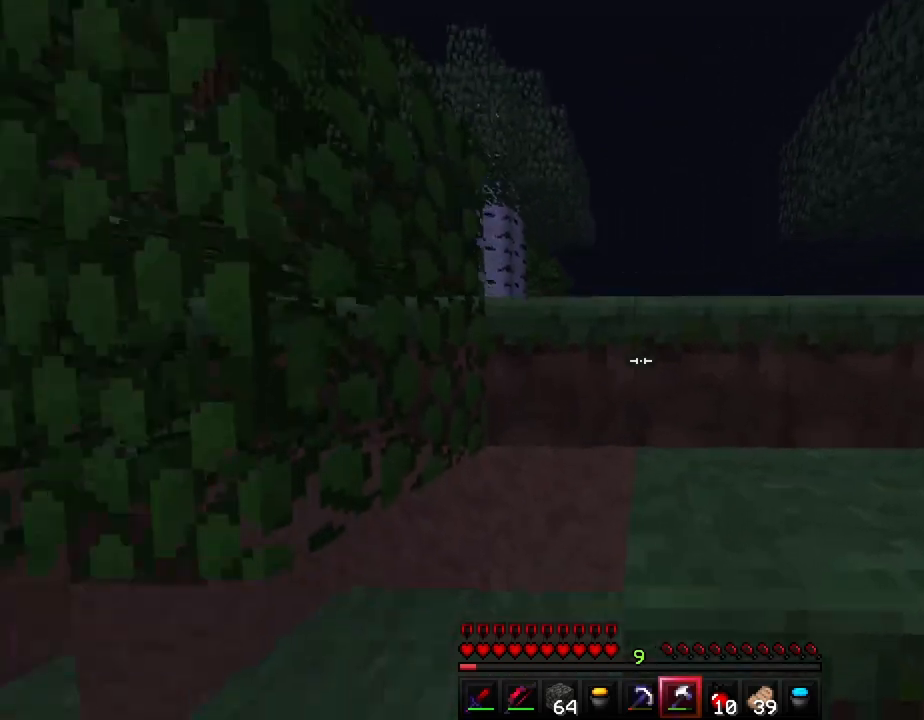
{"keys": ["ctrl", "d", "w"], "events": [[50, "w", "down"], [100, "space", "up"], [433, "ctrl", "down"]]}
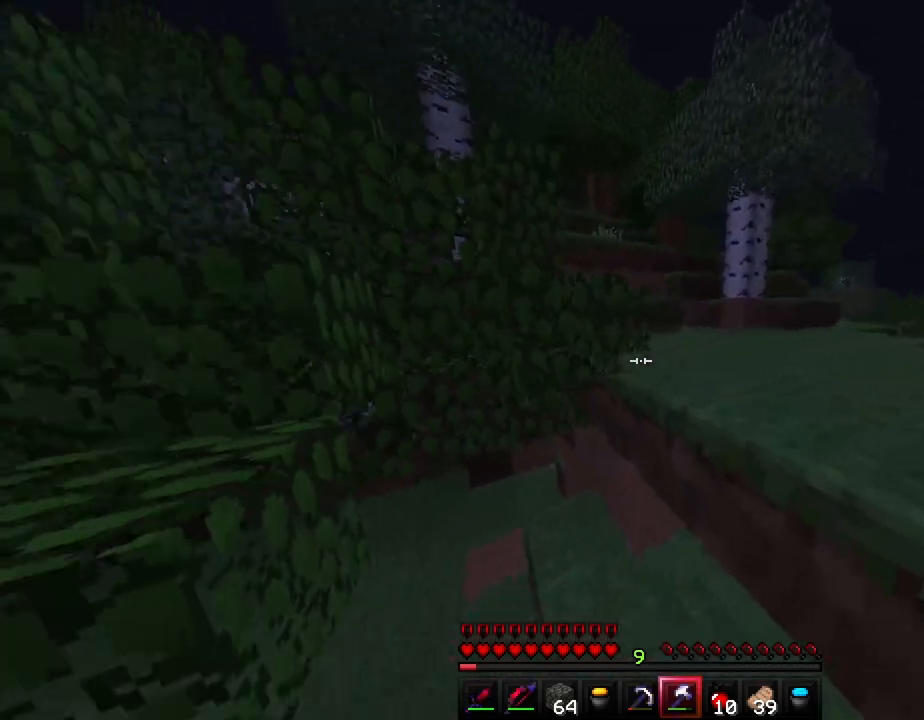
{"keys": ["ctrl", "d", "w"], "events": [[33, "space", "down"], [217, "space", "up"], [233, "space", "down"], [250, "space", "up"]]}
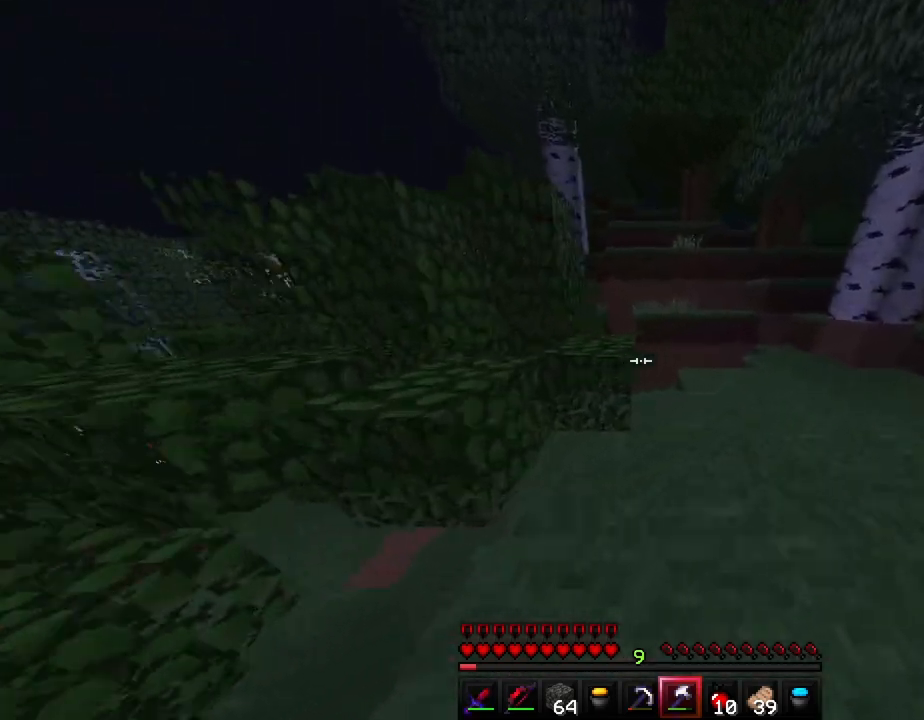
{"keys": ["ctrl", "d", "w"], "events": []}
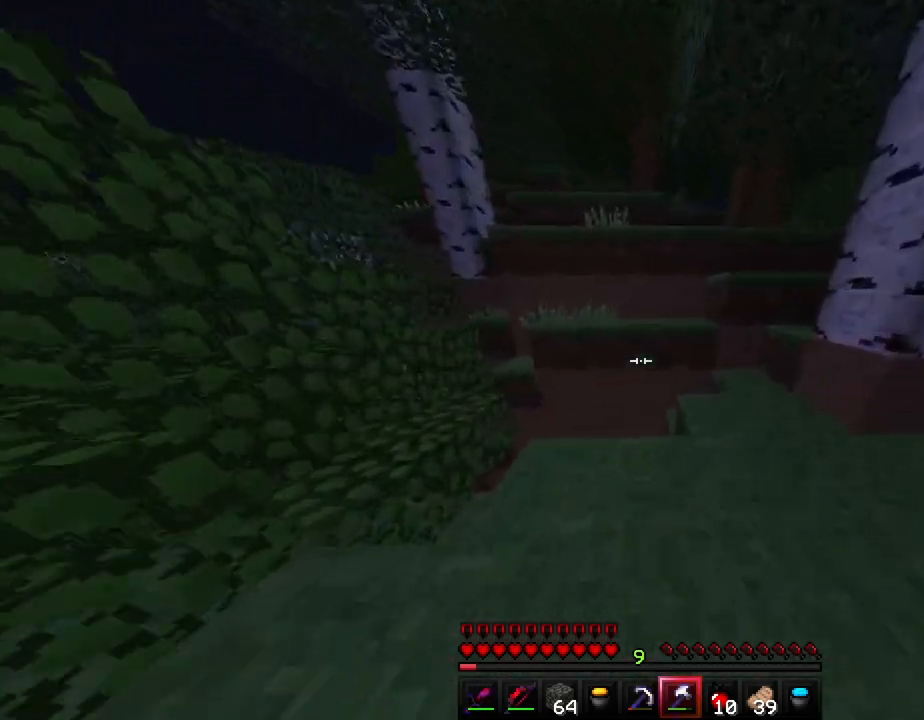
{"keys": ["a", "ctrl", "space", "w"], "events": [[183, "d", "up"], [383, "space", "down"], [483, "a", "down"]]}
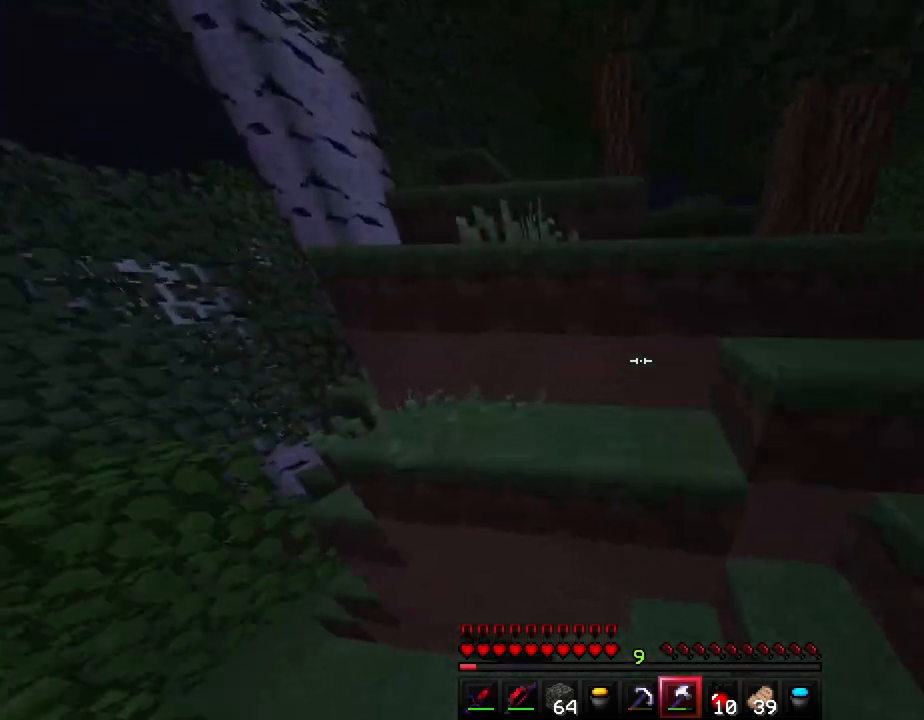
{"keys": ["d", "space", "w"], "events": [[50, "space", "up"], [150, "ctrl", "up"], [167, "a", "up"], [200, "d", "down"], [417, "space", "down"]]}
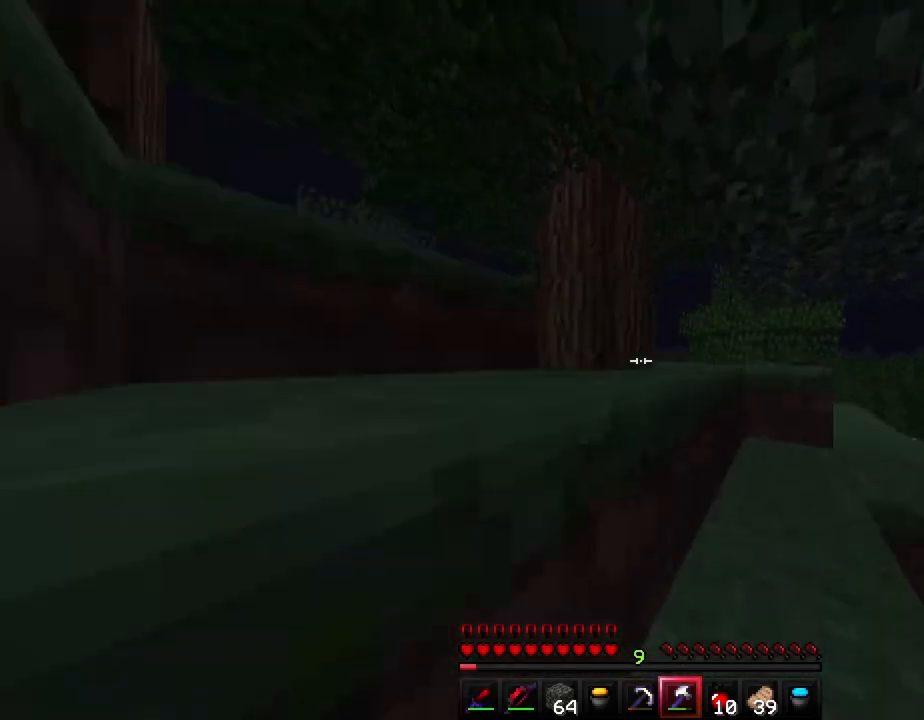
{"keys": ["d", "w"], "events": [[100, "space", "up"]]}
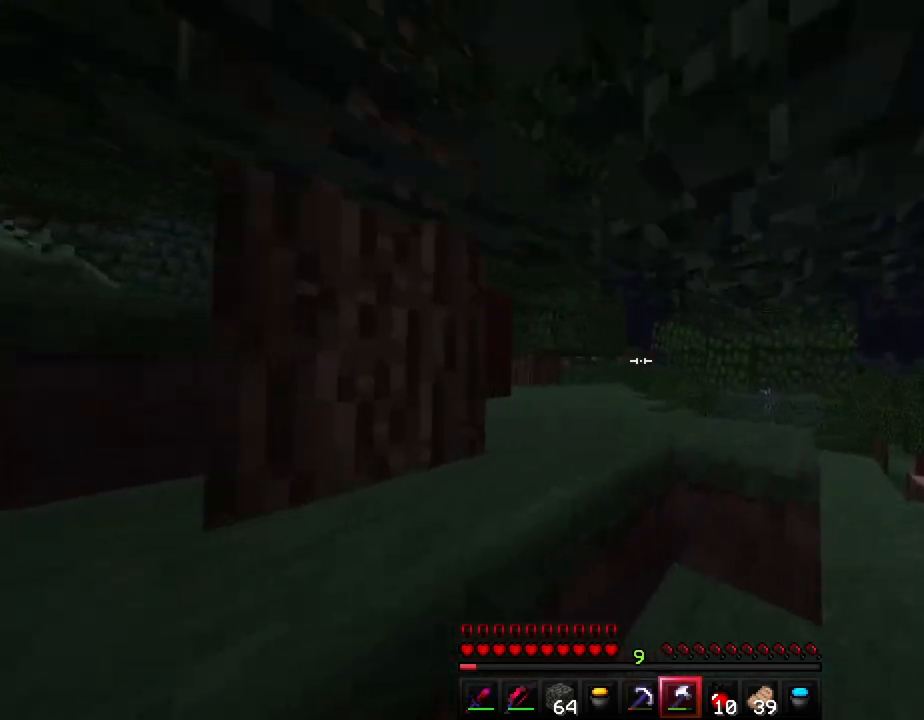
{"keys": ["d", "w"], "events": [[183, "w", "up"], [450, "w", "down"]]}
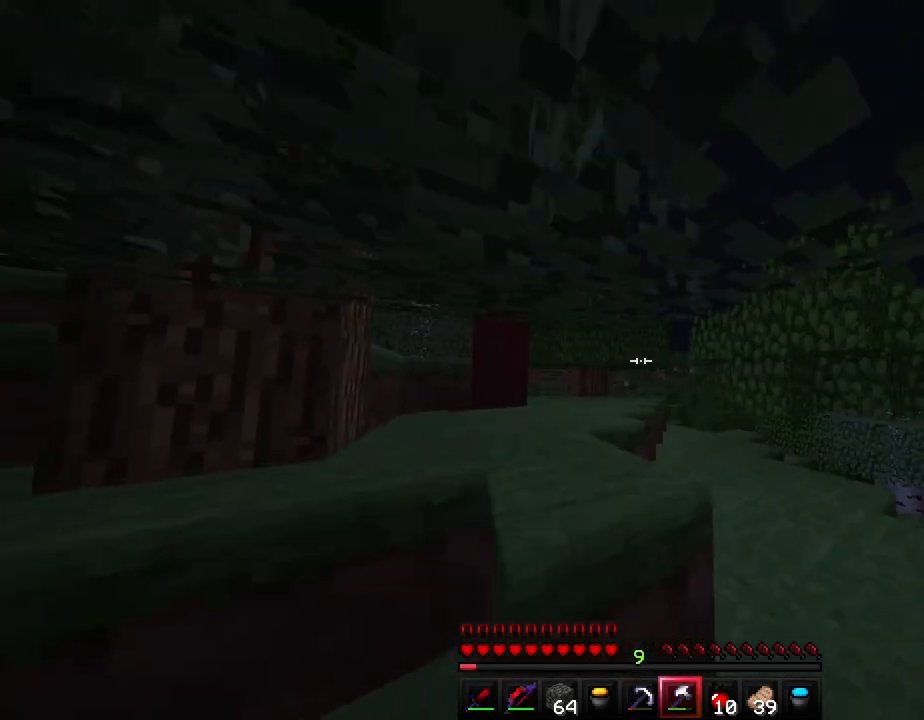
{"keys": ["w"], "events": [[467, "d", "up"]]}
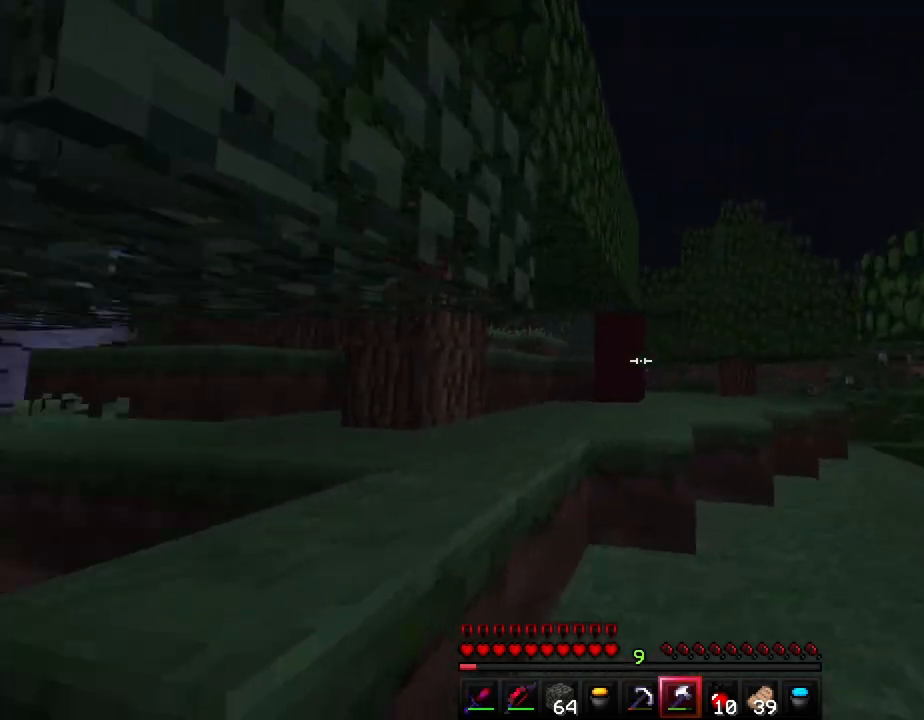
{"keys": ["w"], "events": [[183, "space", "down"], [250, "d", "down"], [333, "space", "up"], [500, "d", "up"]]}
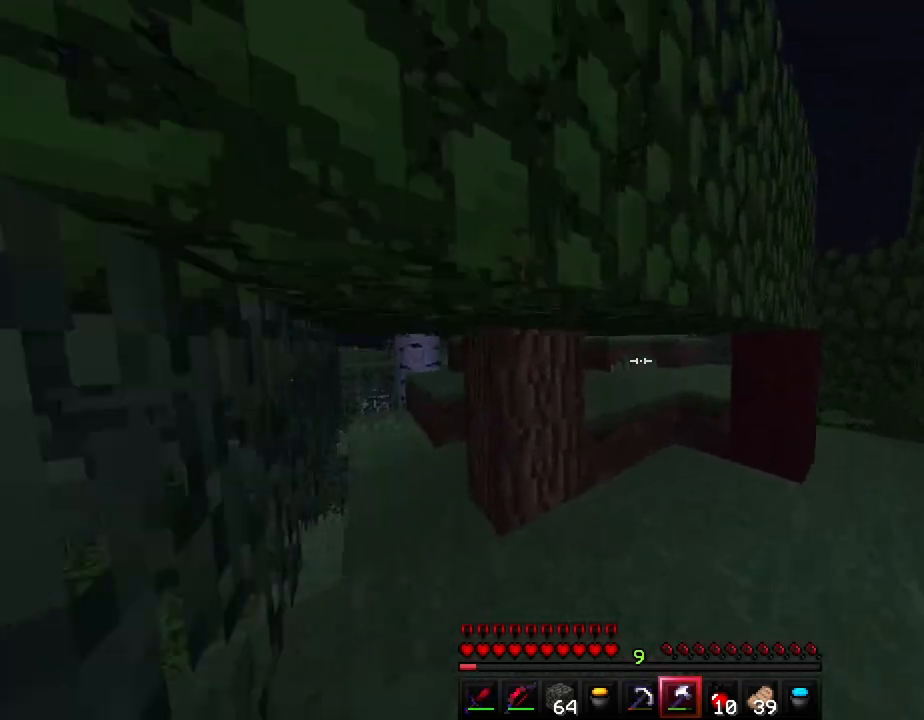
{"keys": ["space", "w"], "events": [[233, "shift", "down"], [300, "w", "up"], [450, "shift", "up"], [450, "space", "down"], [483, "w", "down"]]}
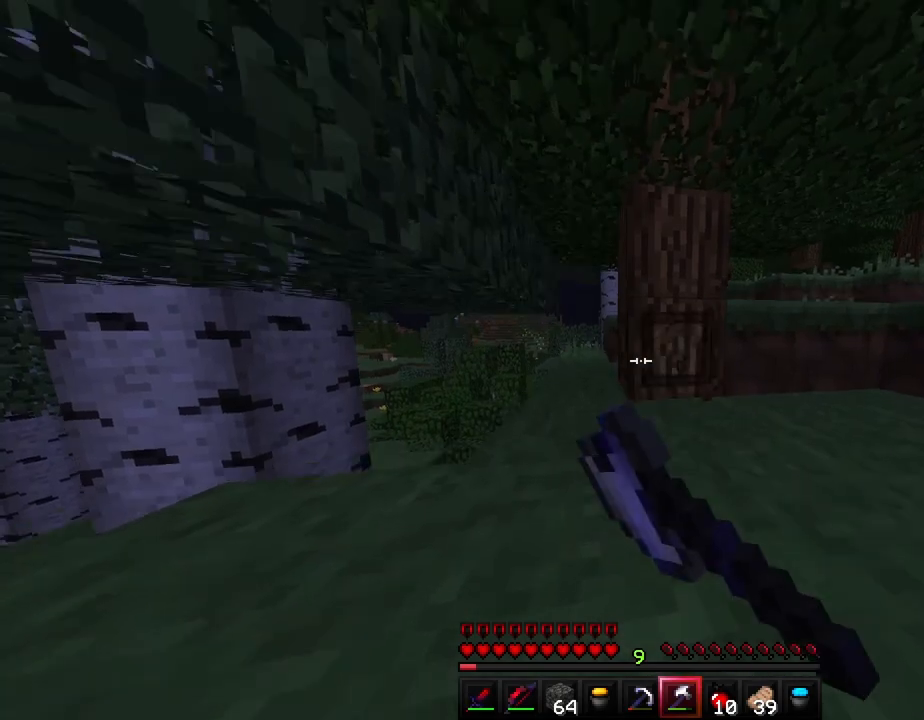
{"keys": ["shift", "w"], "events": [[83, "d", "down"], [167, "d", "up"], [167, "space", "up"], [267, "shift", "down"]]}
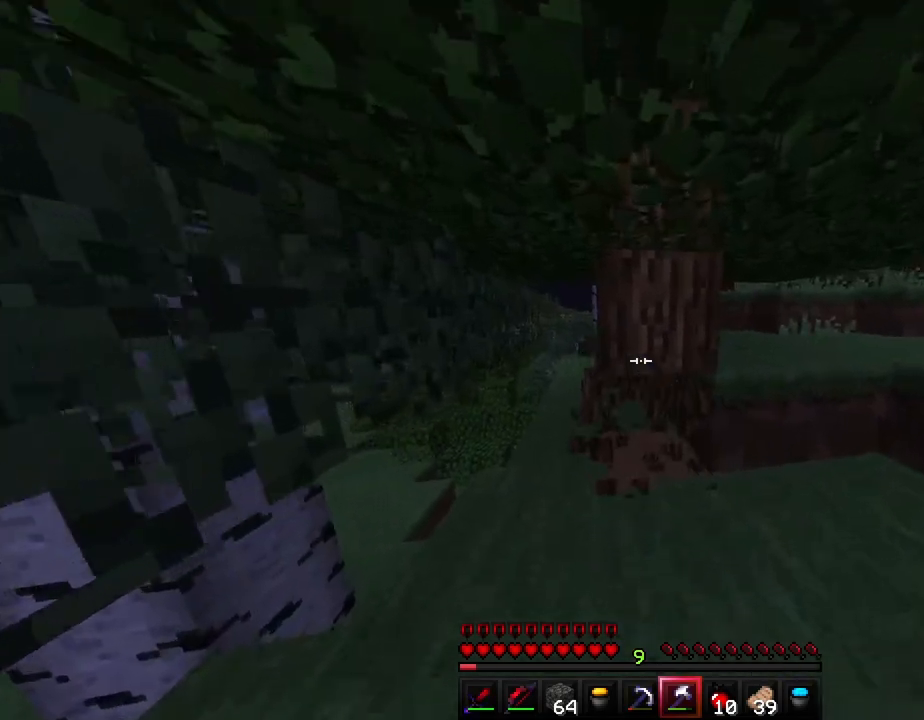
{"keys": ["shift", "w"], "events": []}
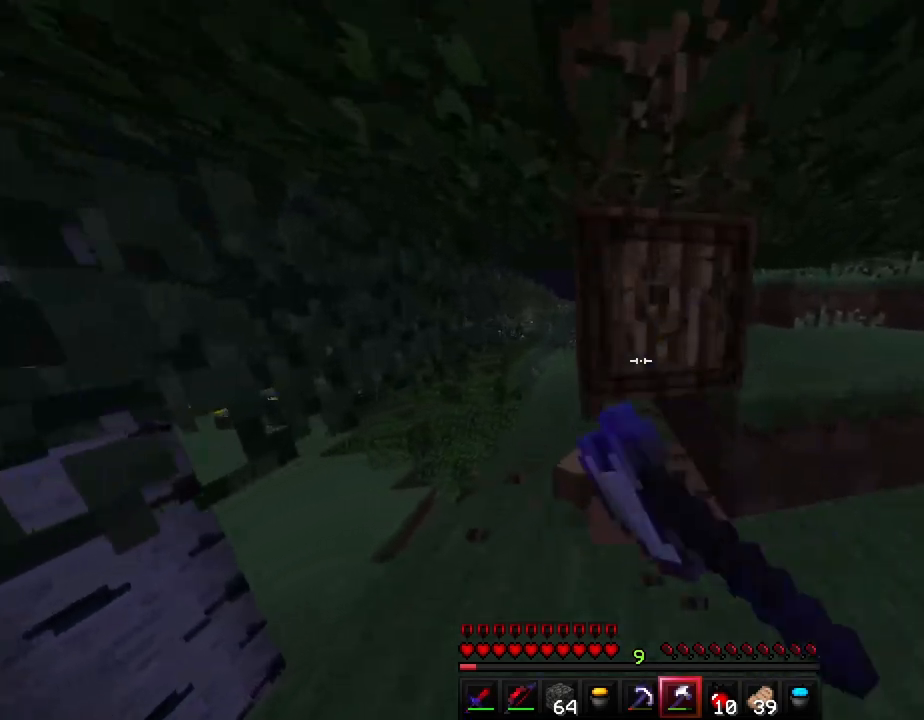
{"keys": ["shift", "w"], "events": [[50, "shift", "up"], [333, "shift", "down"]]}
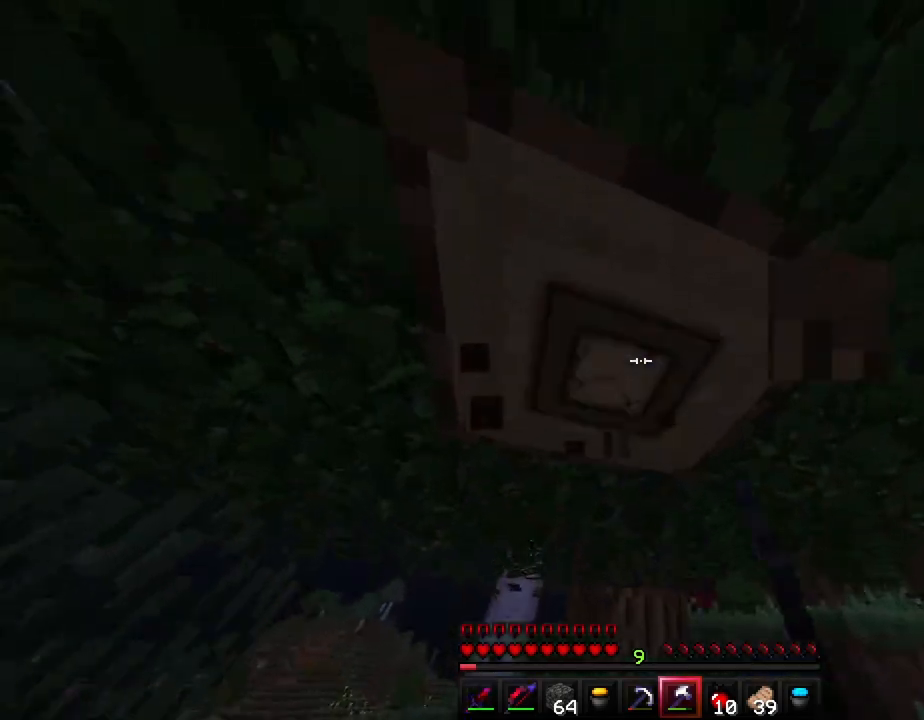
{"keys": ["shift", "w"], "events": [[100, "w", "up"], [350, "w", "down"]]}
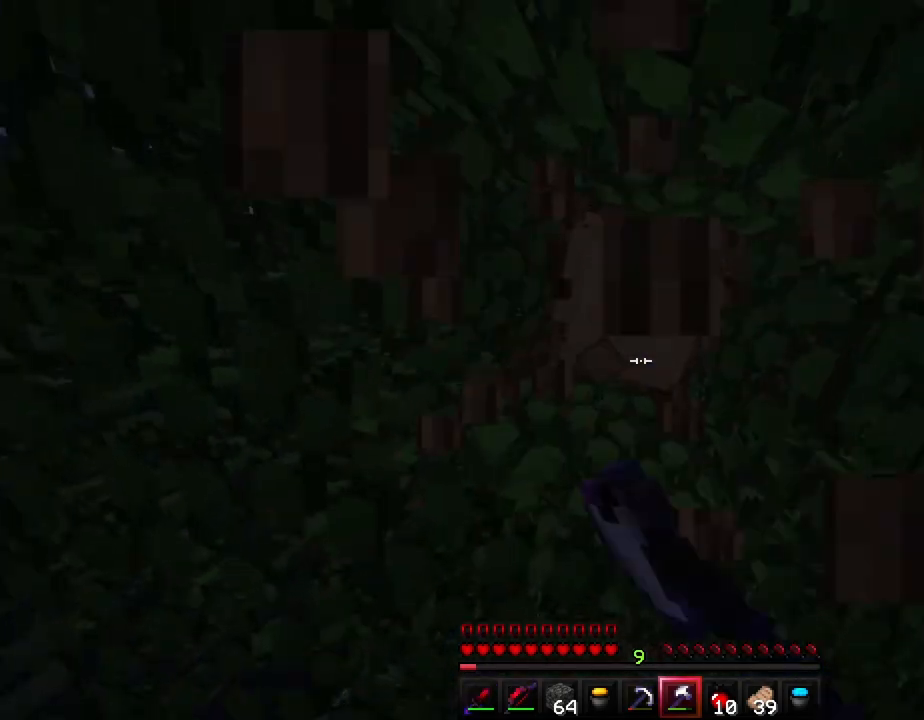
{"keys": ["shift"], "events": [[17, "w", "up"], [333, "s", "down"], [450, "s", "up"]]}
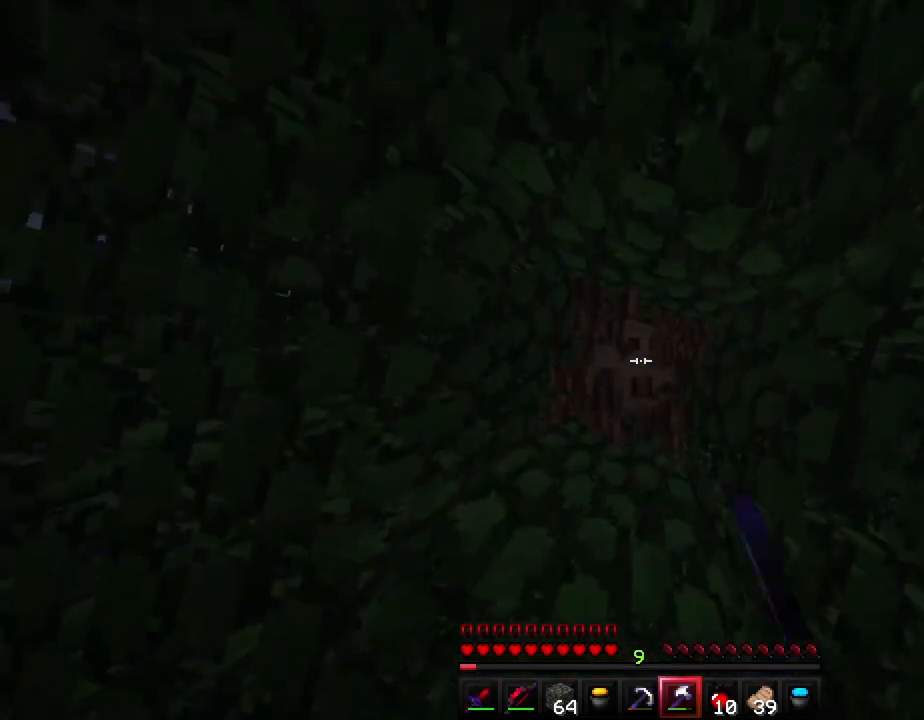
{"keys": ["shift"], "events": []}
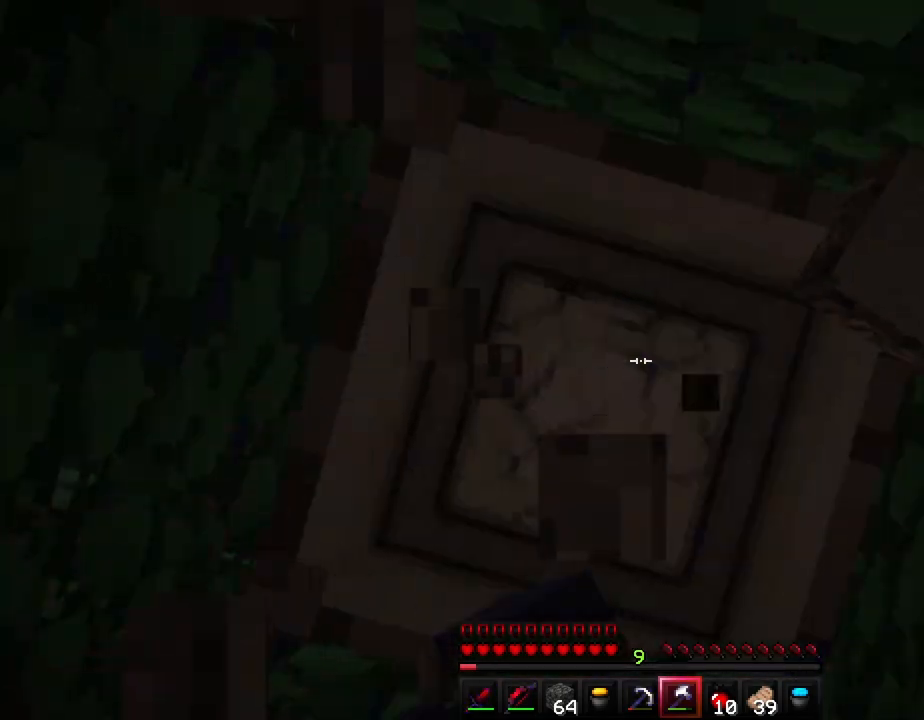
{"keys": ["d"], "events": [[233, "shift", "up"], [317, "s", "down"], [483, "d", "down"], [483, "s", "up"]]}
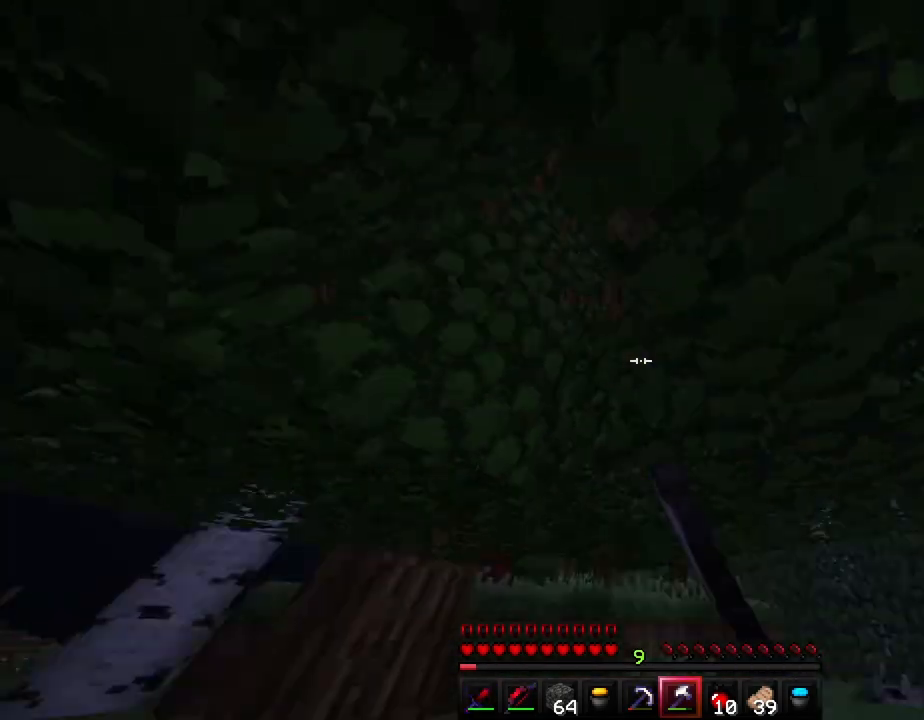
{"keys": ["d", "w"], "events": [[283, "w", "down"]]}
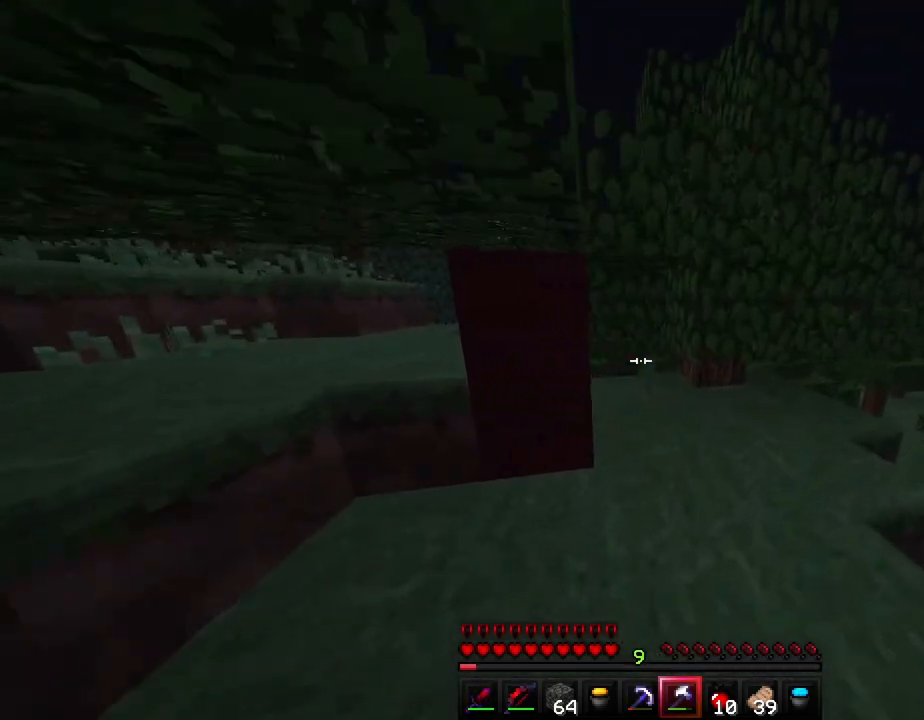
{"keys": ["d", "shift", "w"], "events": [[17, "ctrl", "down"], [117, "d", "up"], [150, "ctrl", "up"], [217, "d", "down"], [467, "shift", "down"]]}
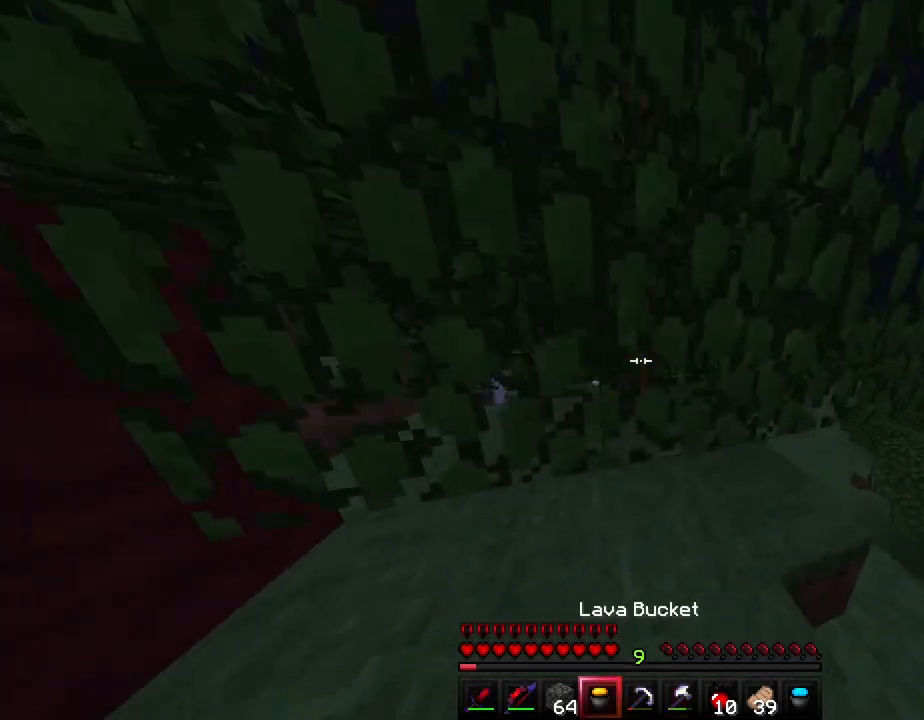
{"keys": ["shift"], "events": [[83, "d", "up"], [83, "w", "up"], [317, "a", "down"], [417, "a", "up"]]}
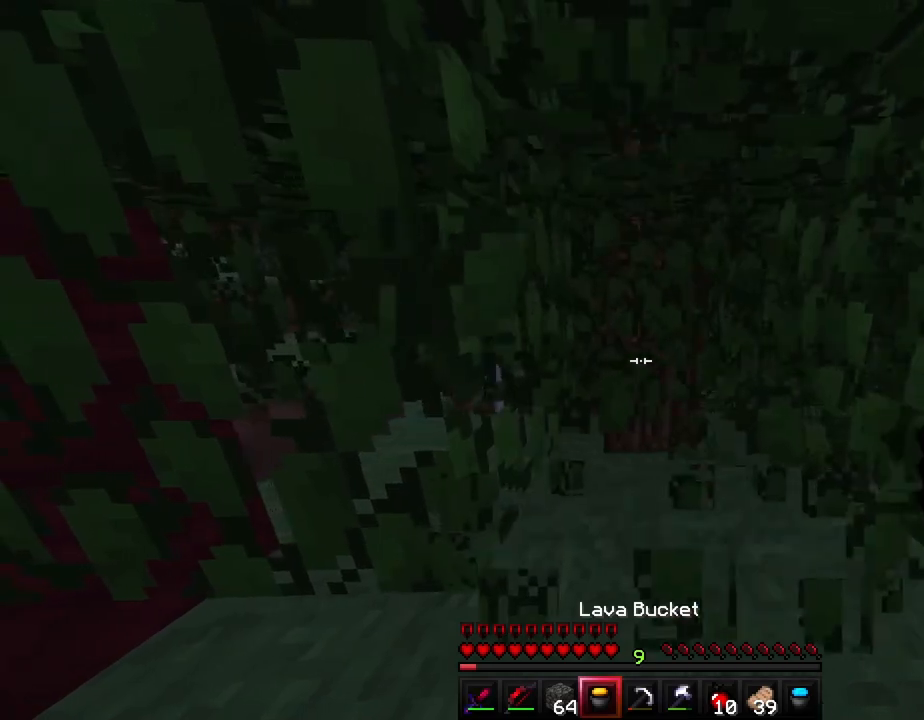
{"keys": ["shift", "w"], "events": [[17, "d", "down"], [200, "d", "up"], [300, "w", "down"]]}
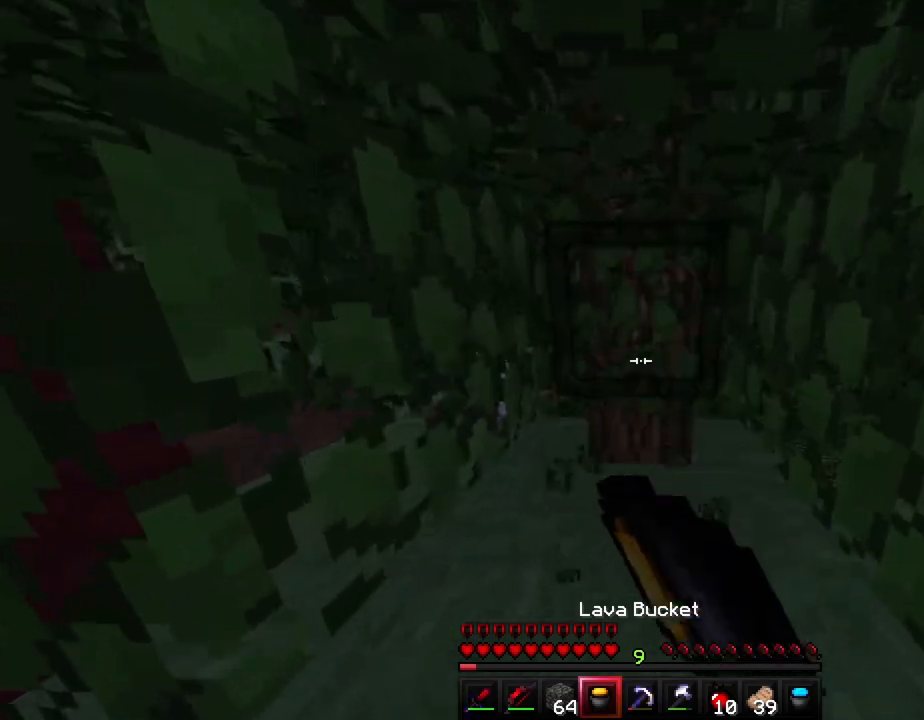
{"keys": ["shift", "w"], "events": []}
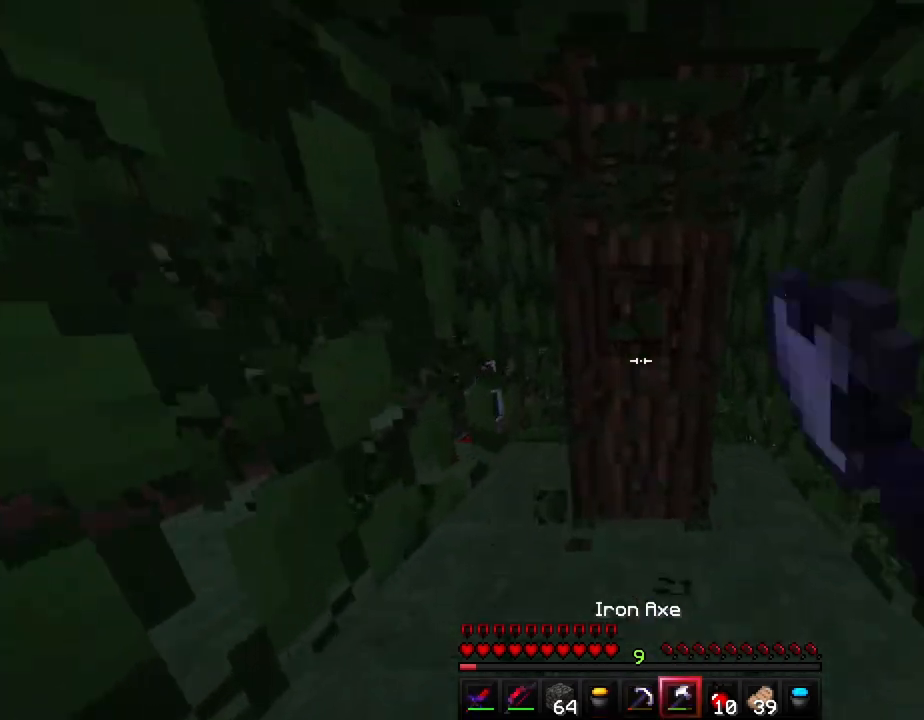
{"keys": ["shift"], "events": [[483, "w", "up"]]}